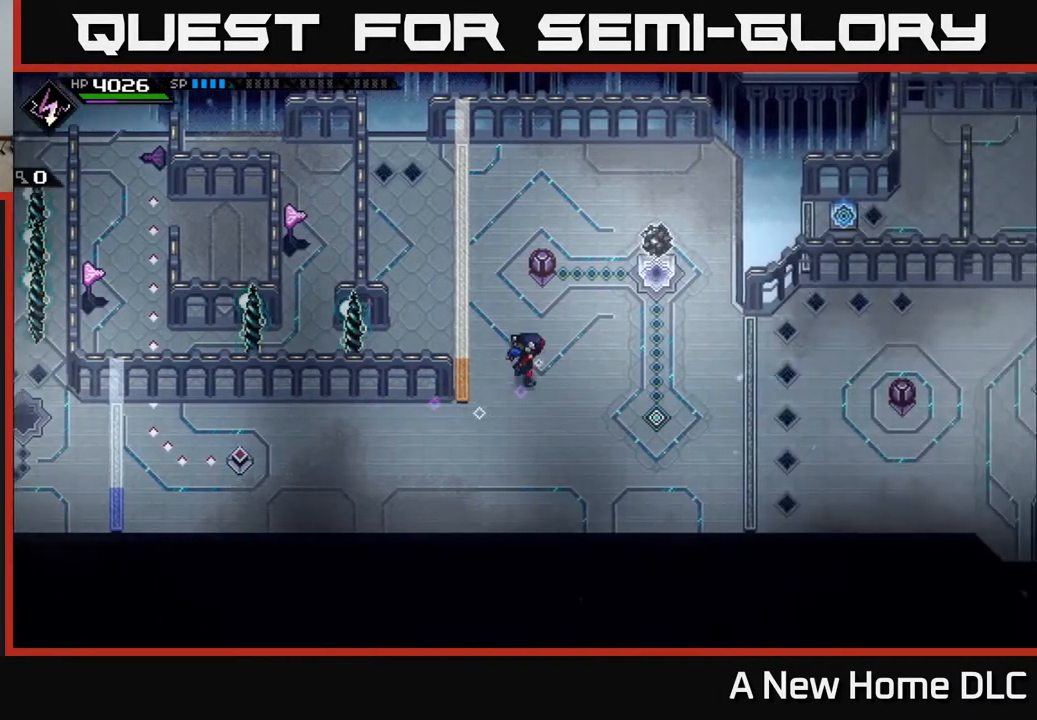
Gameplay with a controller (Xbox layout); each line is a JSON object with the inputs held at the frame after it. "events" lists button and stick changes between this image and that frame as [ms after this image, input, new state], when the widget could be followed in between.
{"buttons": [], "left_stick": "center", "right_stick": "center", "events": [[117, "left_stick", "up-left"], [350, "left_stick", "center"]]}
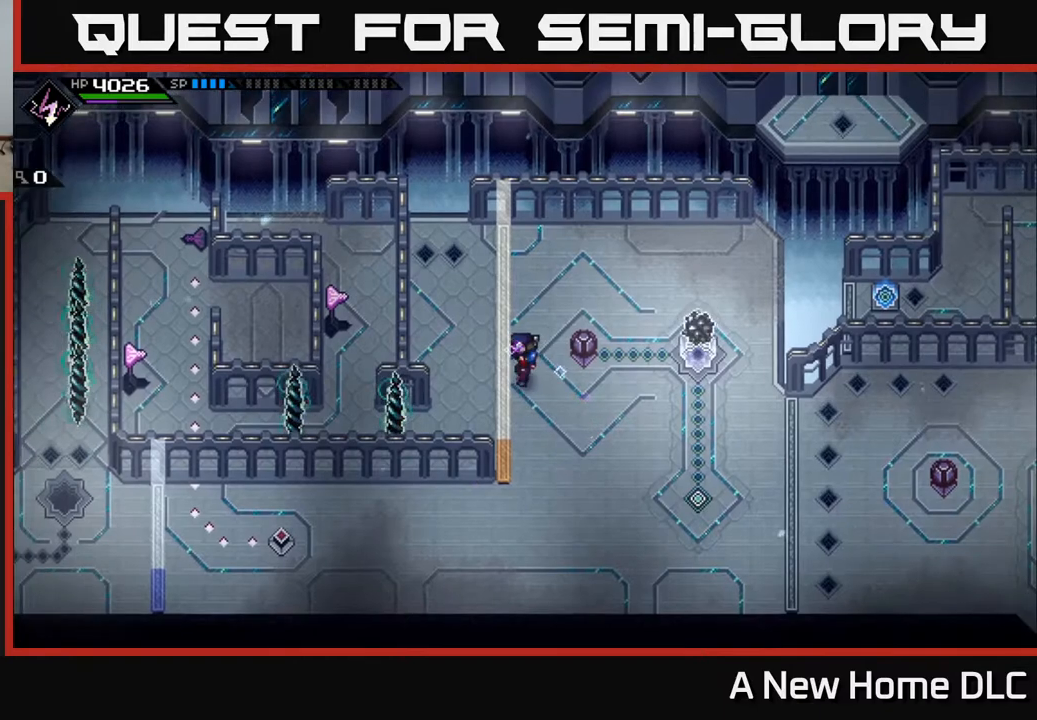
{"buttons": [], "left_stick": "center", "right_stick": "center", "events": []}
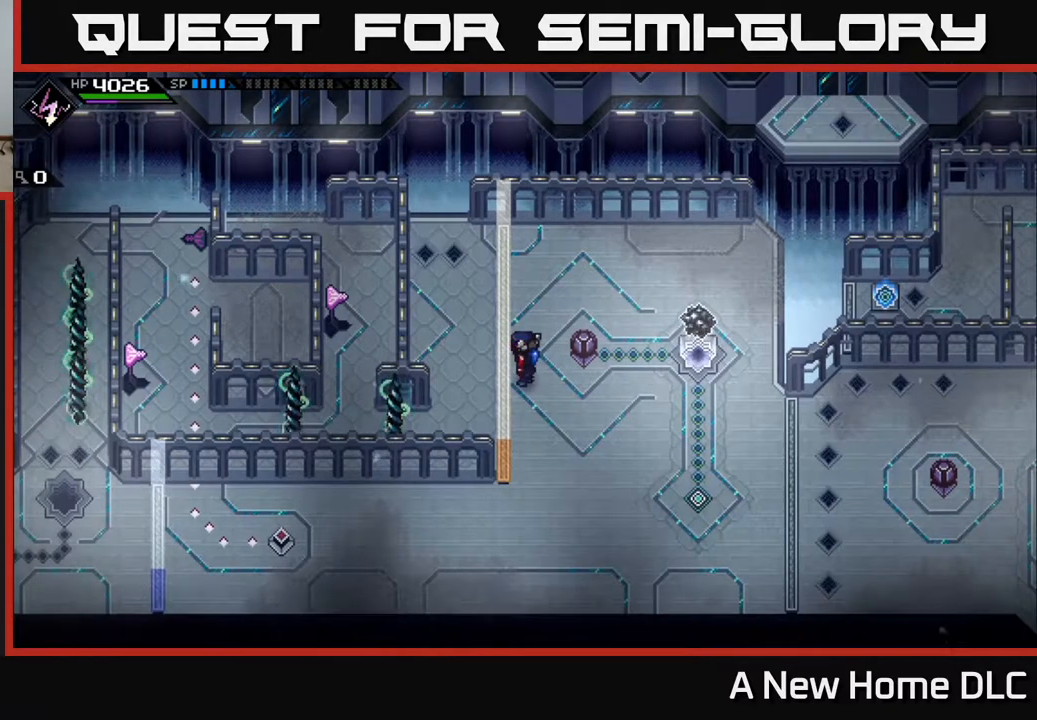
{"buttons": [], "left_stick": "center", "right_stick": "up-right", "events": [[483, "right_stick", "up-right"]]}
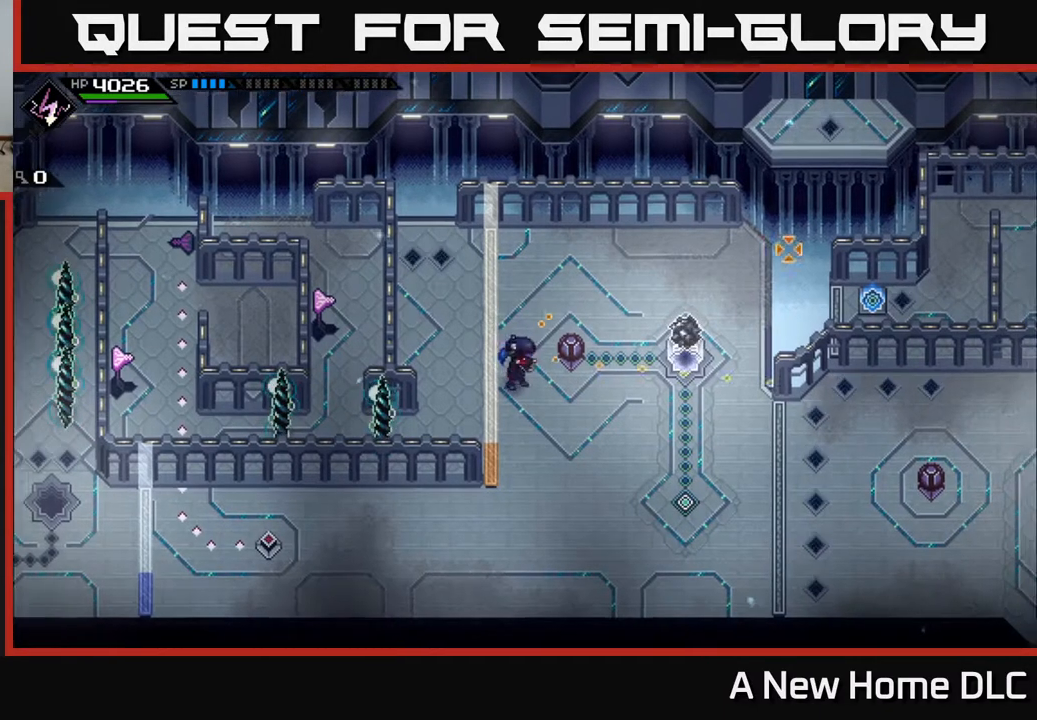
{"buttons": [], "left_stick": "center", "right_stick": "center", "events": [[500, "right_stick", "center"]]}
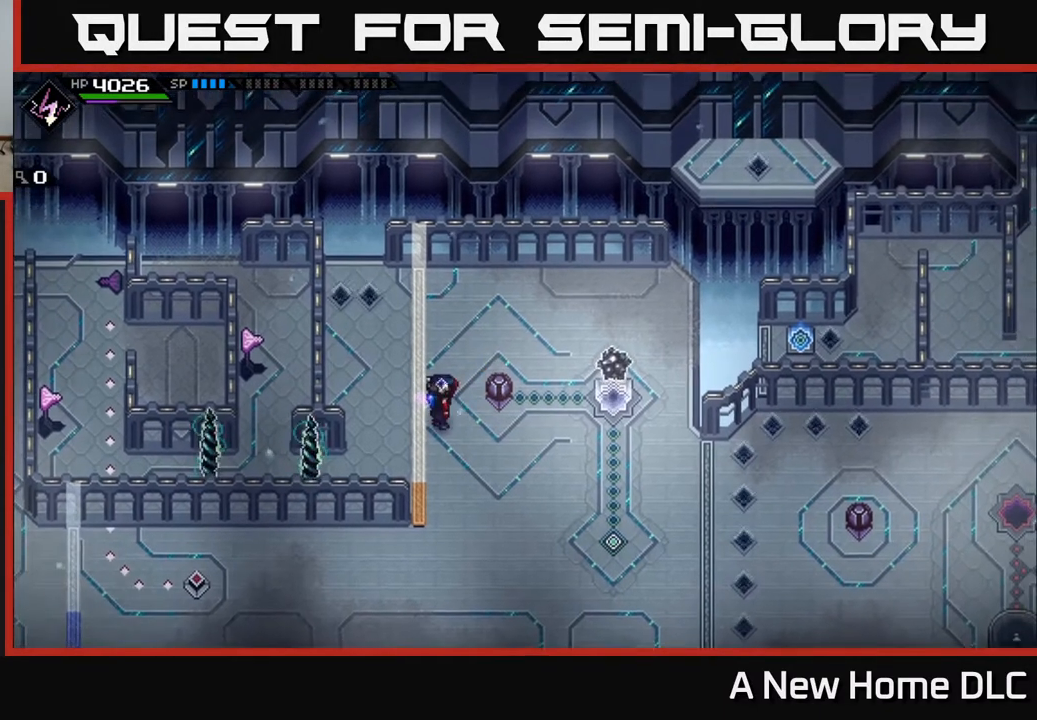
{"buttons": [], "left_stick": "center", "right_stick": "center", "events": []}
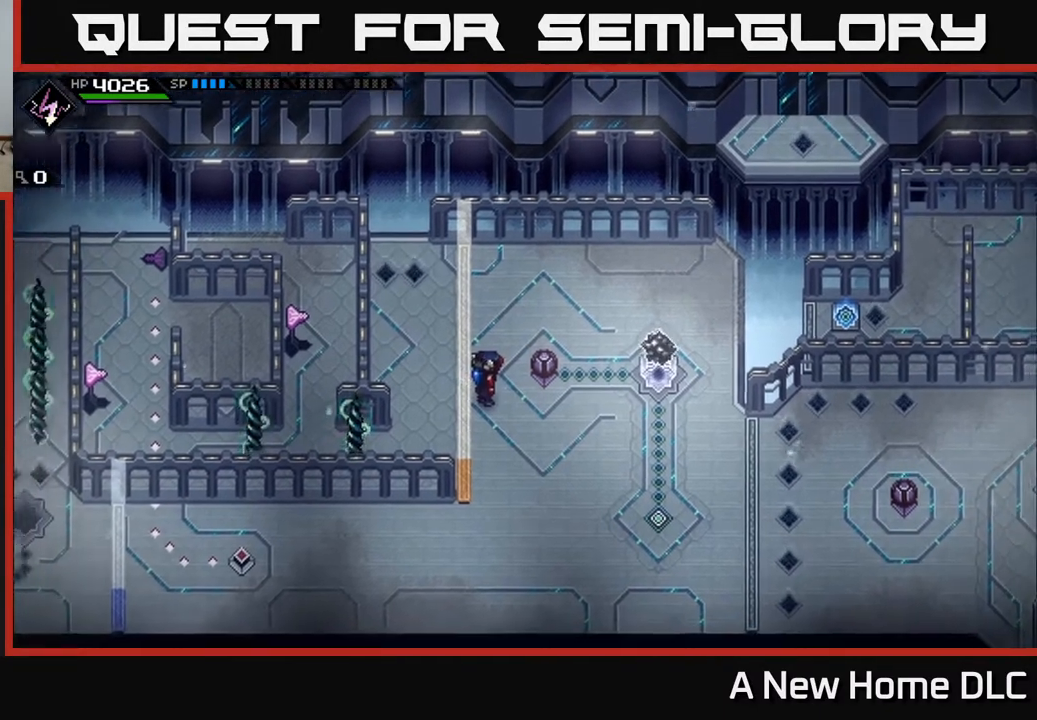
{"buttons": [], "left_stick": "up", "right_stick": "center", "events": [[317, "left_stick", "up-right"], [400, "left_stick", "up"]]}
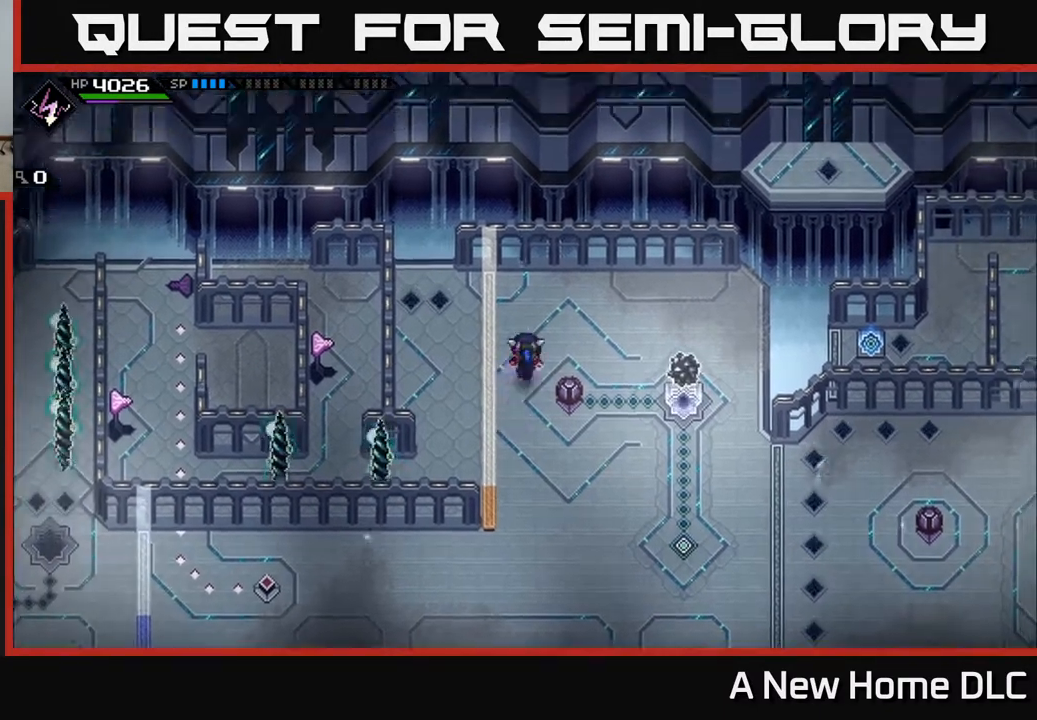
{"buttons": [], "left_stick": "center", "right_stick": "center", "events": [[33, "left_stick", "up-right"], [267, "left_stick", "right"], [433, "left_stick", "center"]]}
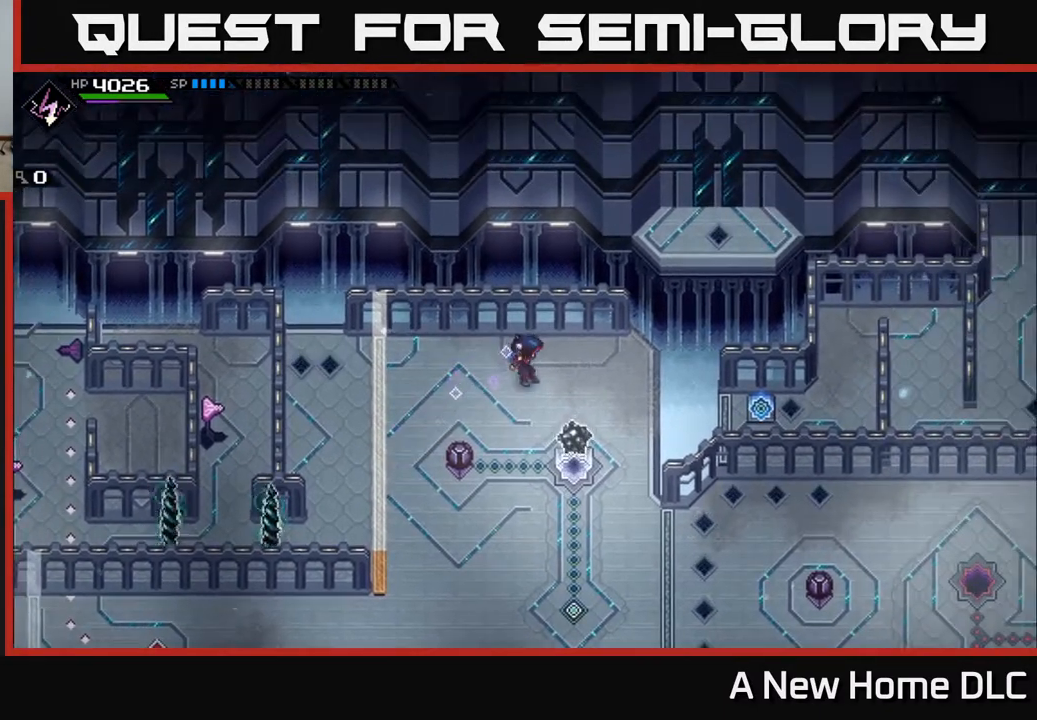
{"buttons": [], "left_stick": "center", "right_stick": "center", "events": []}
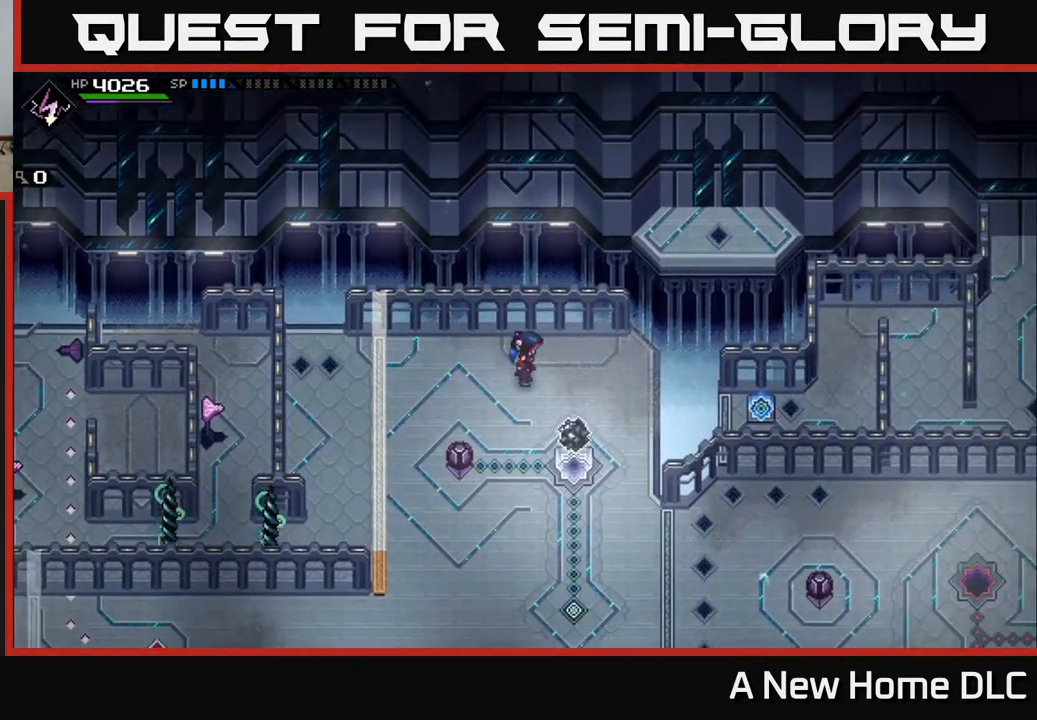
{"buttons": [], "left_stick": "center", "right_stick": "center", "events": []}
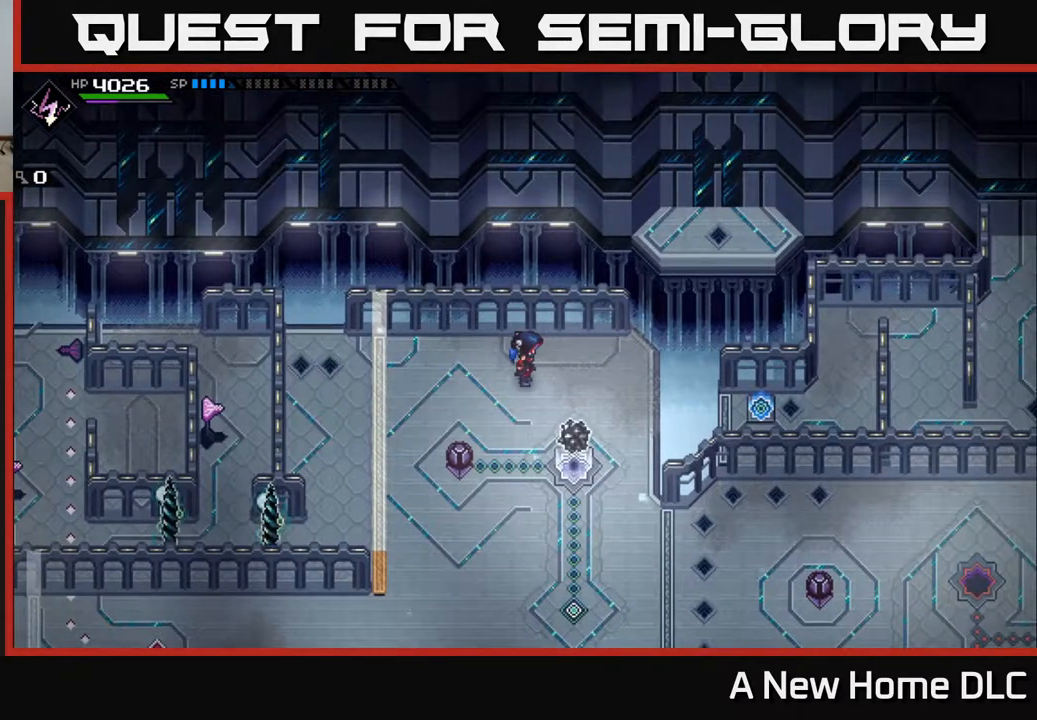
{"buttons": [], "left_stick": "center", "right_stick": "center", "events": []}
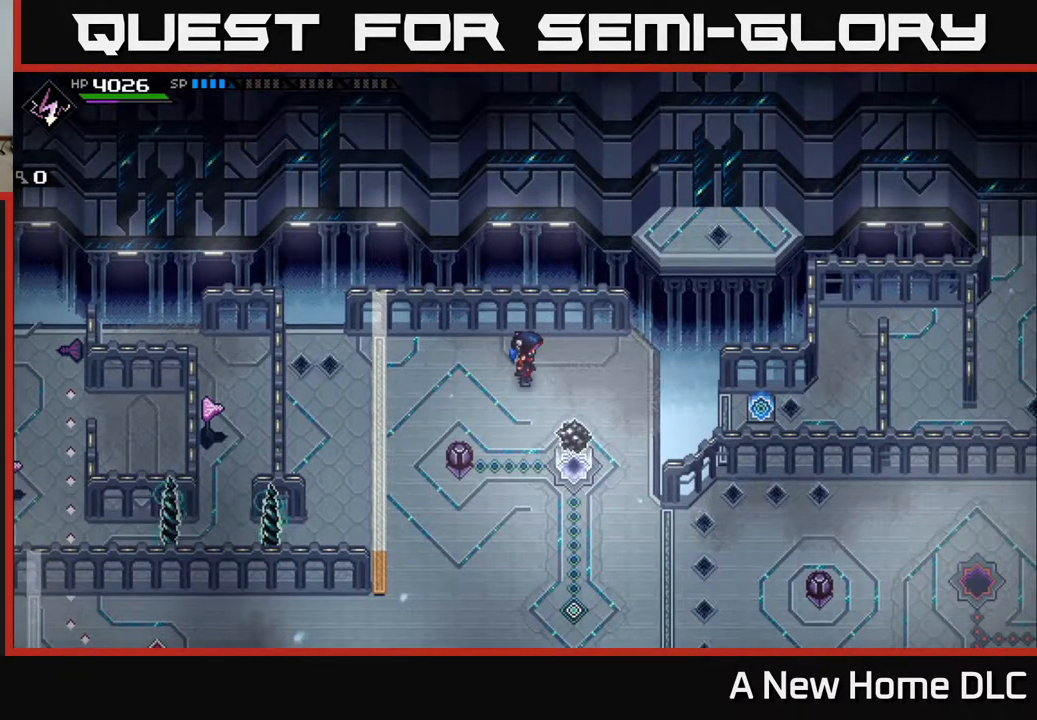
{"buttons": [], "left_stick": "center", "right_stick": "center", "events": []}
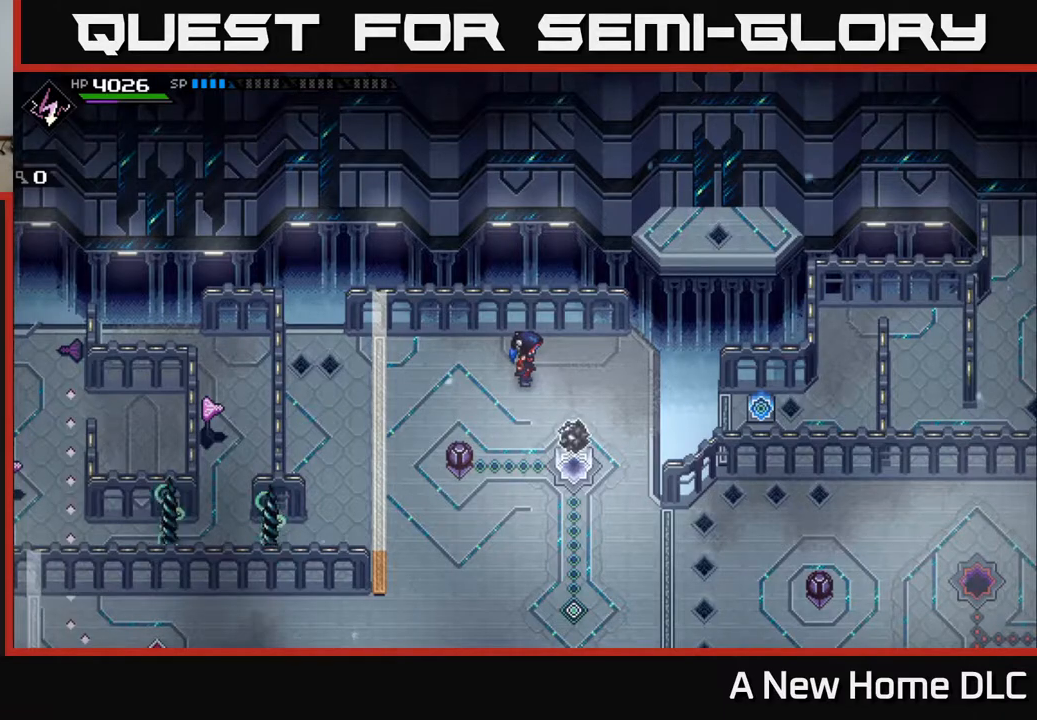
{"buttons": [], "left_stick": "center", "right_stick": "center", "events": []}
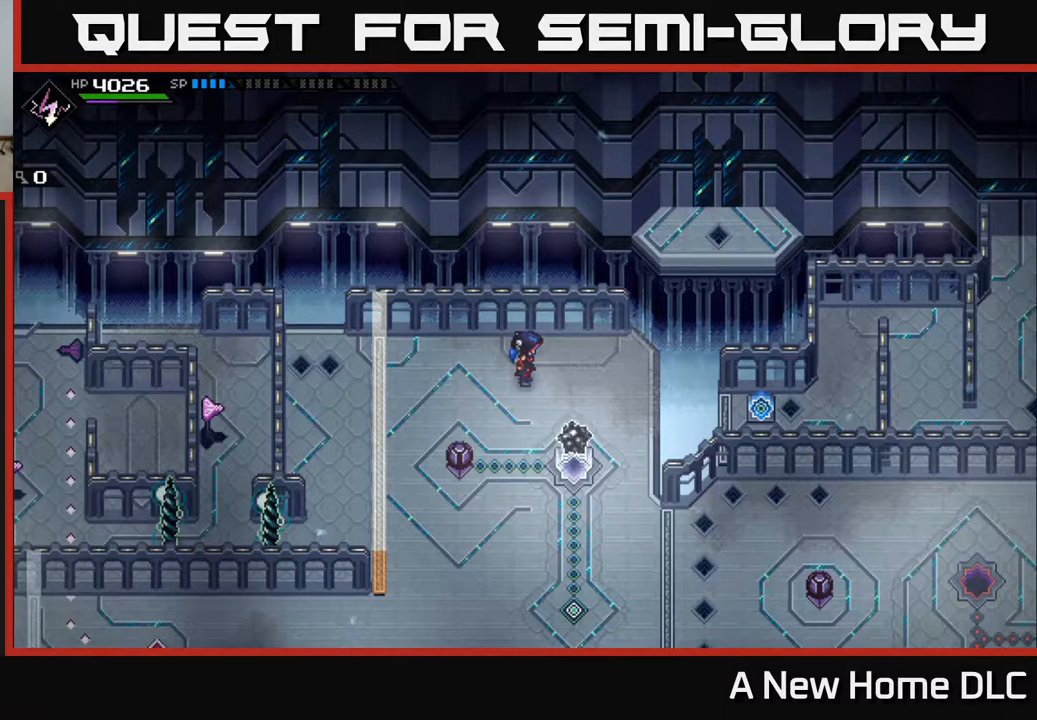
{"buttons": [], "left_stick": "down-left", "right_stick": "center", "events": [[33, "left_stick", "down-left"], [183, "left_stick", "left"], [317, "left_stick", "down-left"]]}
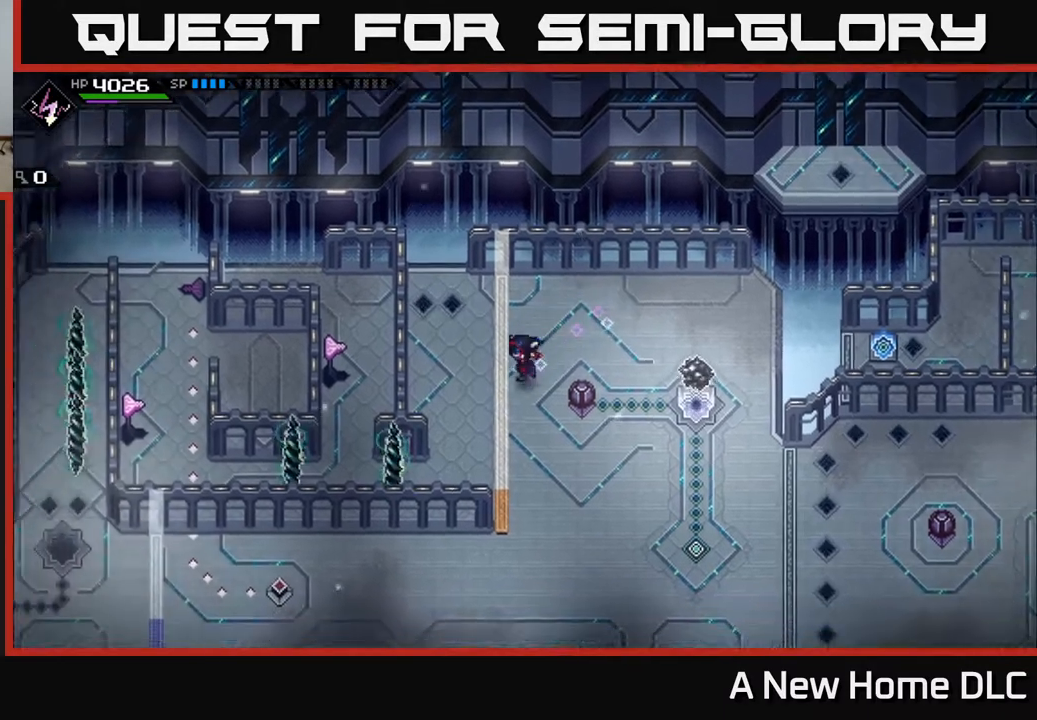
{"buttons": [], "left_stick": "center", "right_stick": "center", "events": [[133, "left_stick", "down"], [267, "left_stick", "center"]]}
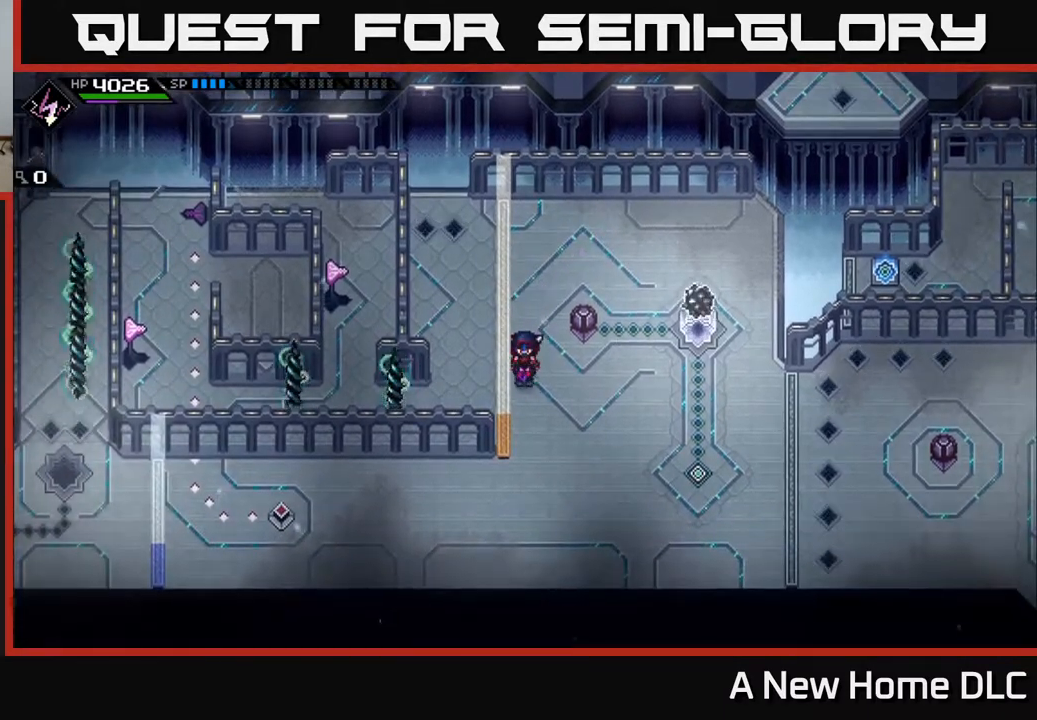
{"buttons": [], "left_stick": "center", "right_stick": "center", "events": []}
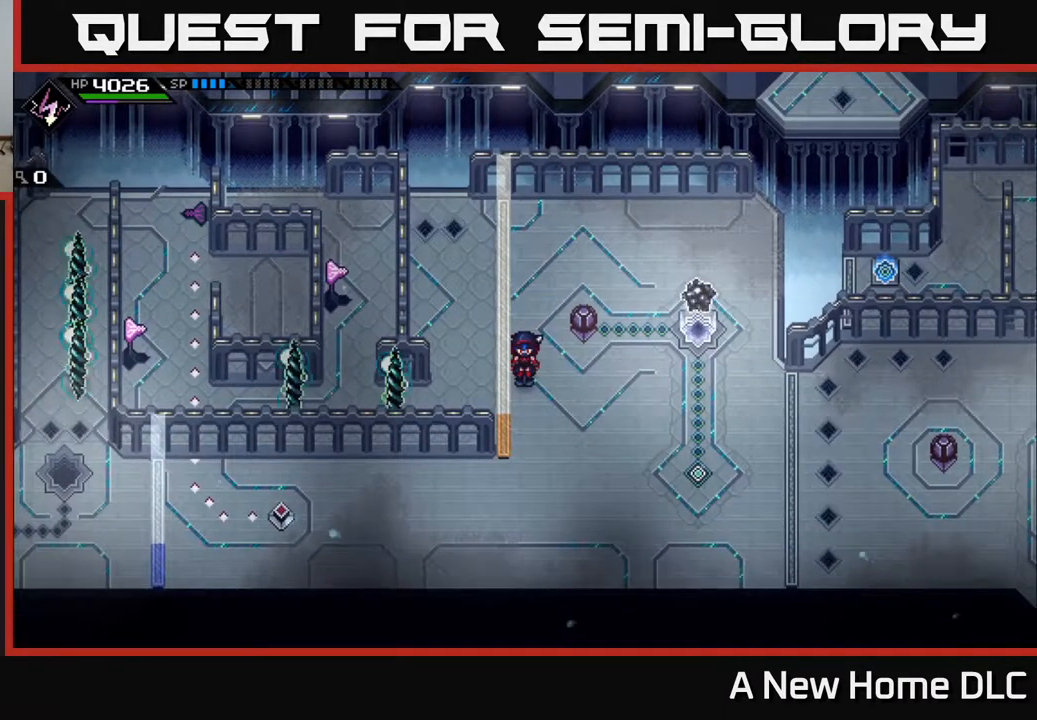
{"buttons": [], "left_stick": "right", "right_stick": "center", "events": [[133, "left_stick", "up"], [350, "left_stick", "up-right"], [500, "left_stick", "right"]]}
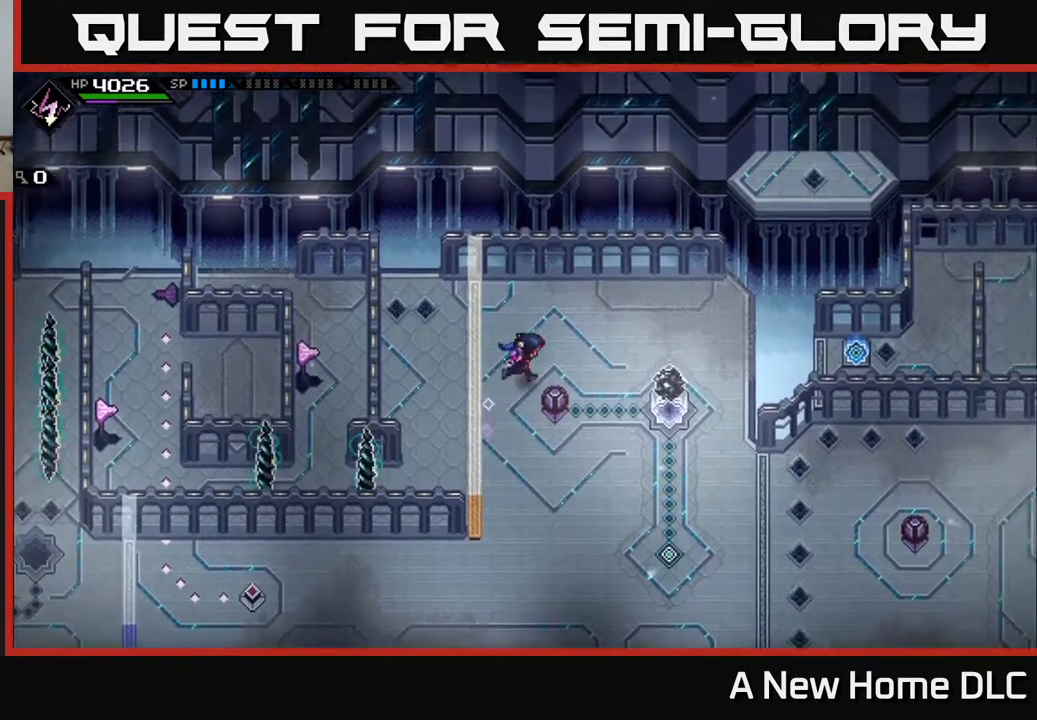
{"buttons": [], "left_stick": "left", "right_stick": "center", "events": [[450, "left_stick", "left"]]}
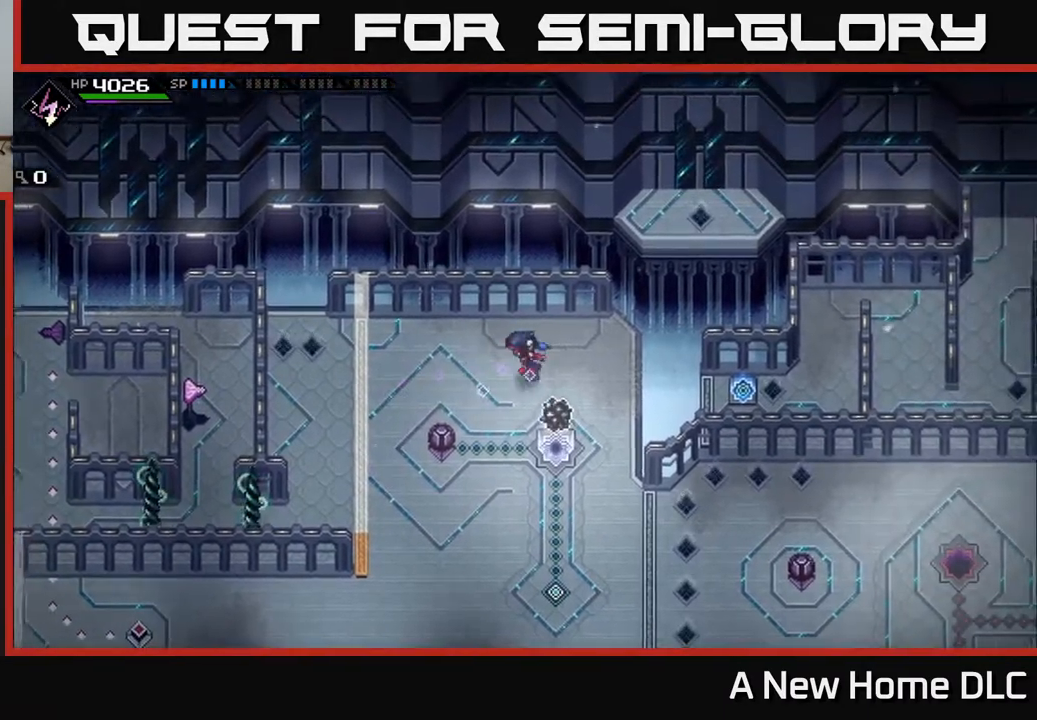
{"buttons": [], "left_stick": "center", "right_stick": "center", "events": [[117, "left_stick", "right"], [467, "left_stick", "center"]]}
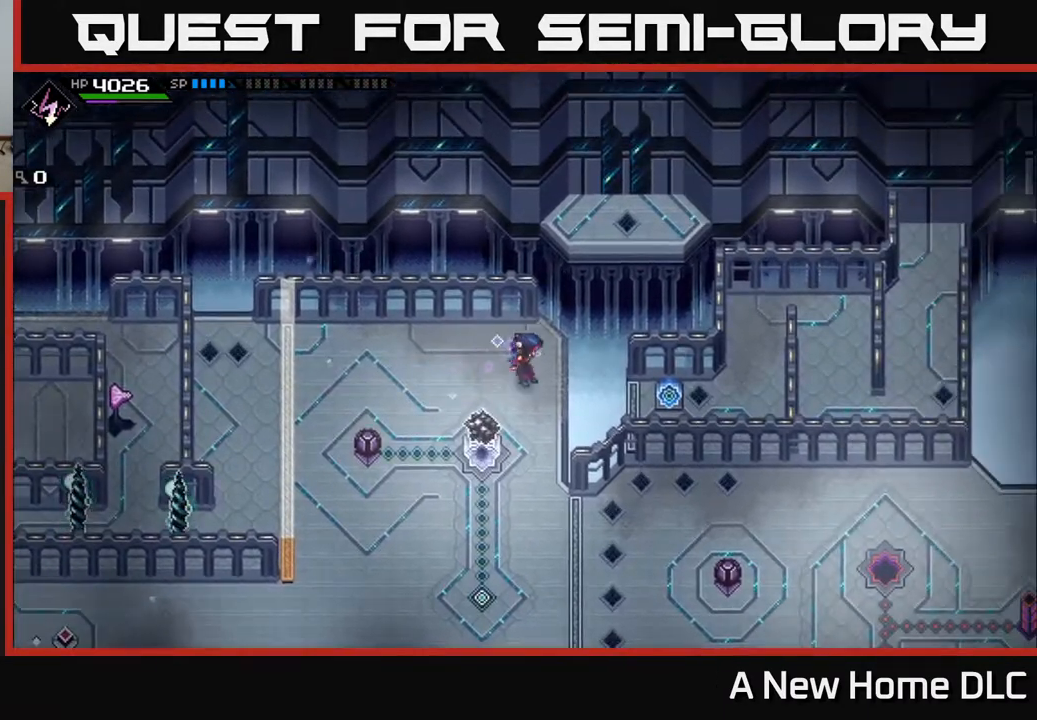
{"buttons": ["DPAD_LEFT"], "left_stick": "center", "right_stick": "center", "events": [[50, "DPAD_LEFT", "down"], [167, "DPAD_LEFT", "up"], [450, "DPAD_LEFT", "down"]]}
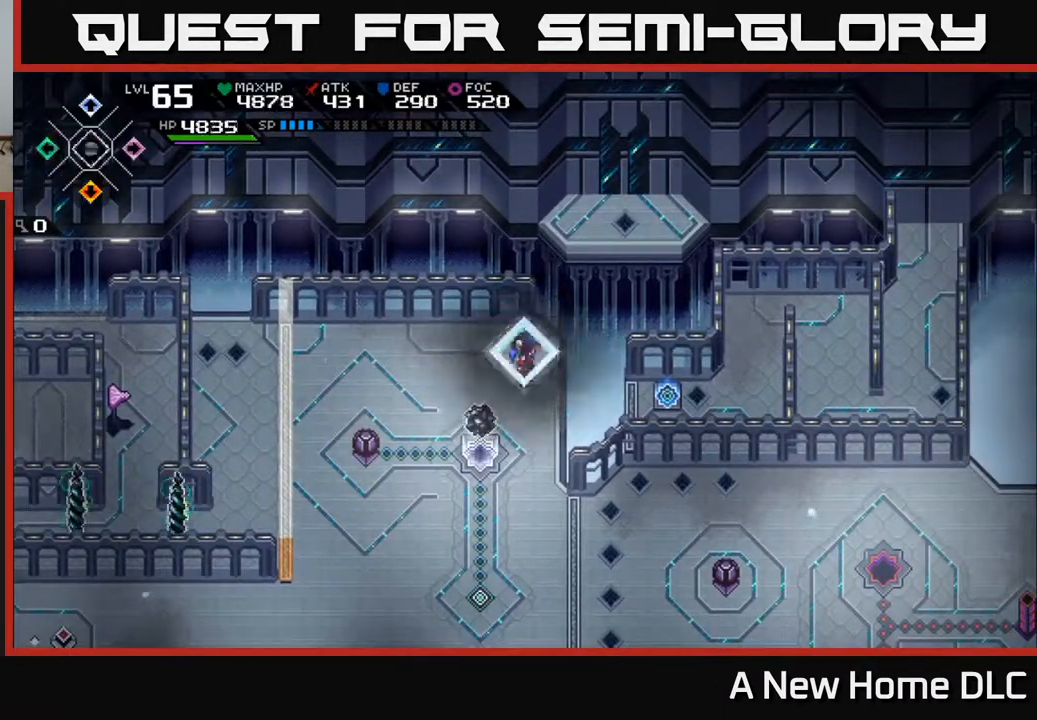
{"buttons": ["X"], "left_stick": "down-left", "right_stick": "center", "events": [[17, "DPAD_LEFT", "up"], [233, "left_stick", "down-right"], [367, "left_stick", "down-left"], [400, "X", "down"]]}
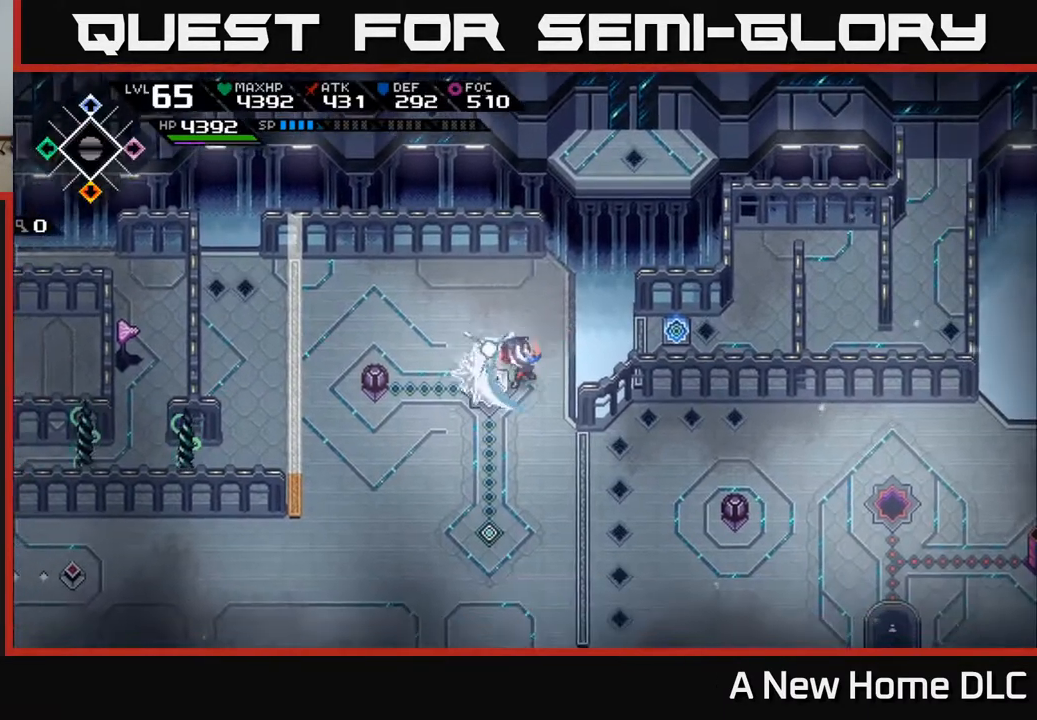
{"buttons": [], "left_stick": "down-left", "right_stick": "center", "events": [[17, "X", "up"], [250, "left_stick", "center"], [400, "left_stick", "down-left"]]}
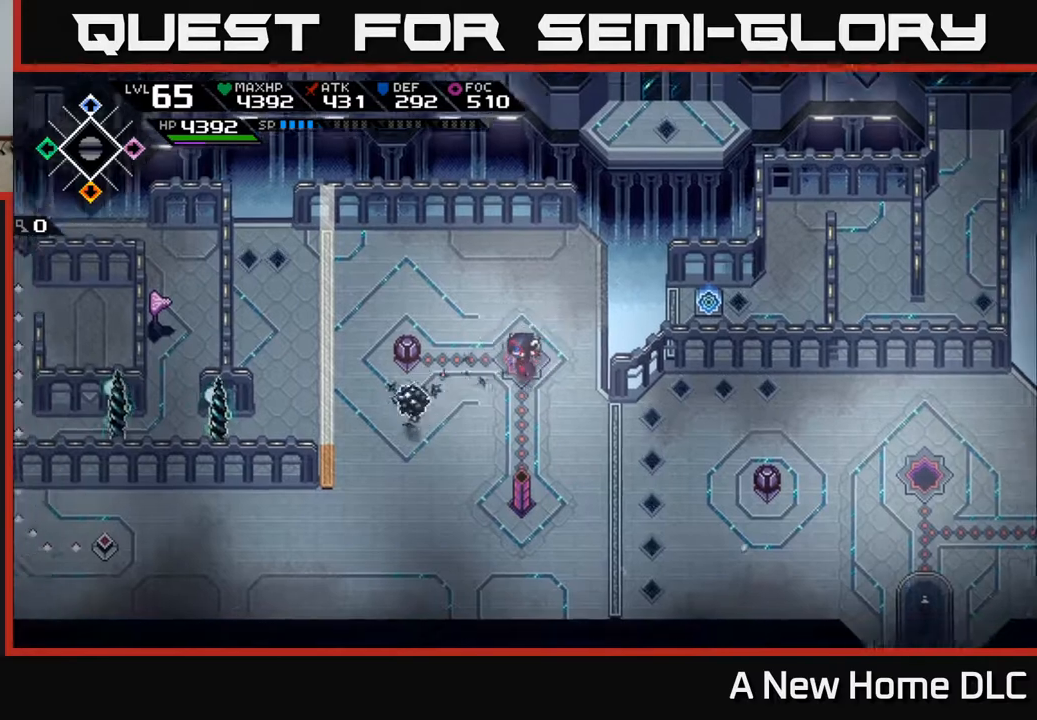
{"buttons": [], "left_stick": "center", "right_stick": "center", "events": [[250, "X", "down"], [333, "left_stick", "center"], [367, "X", "up"]]}
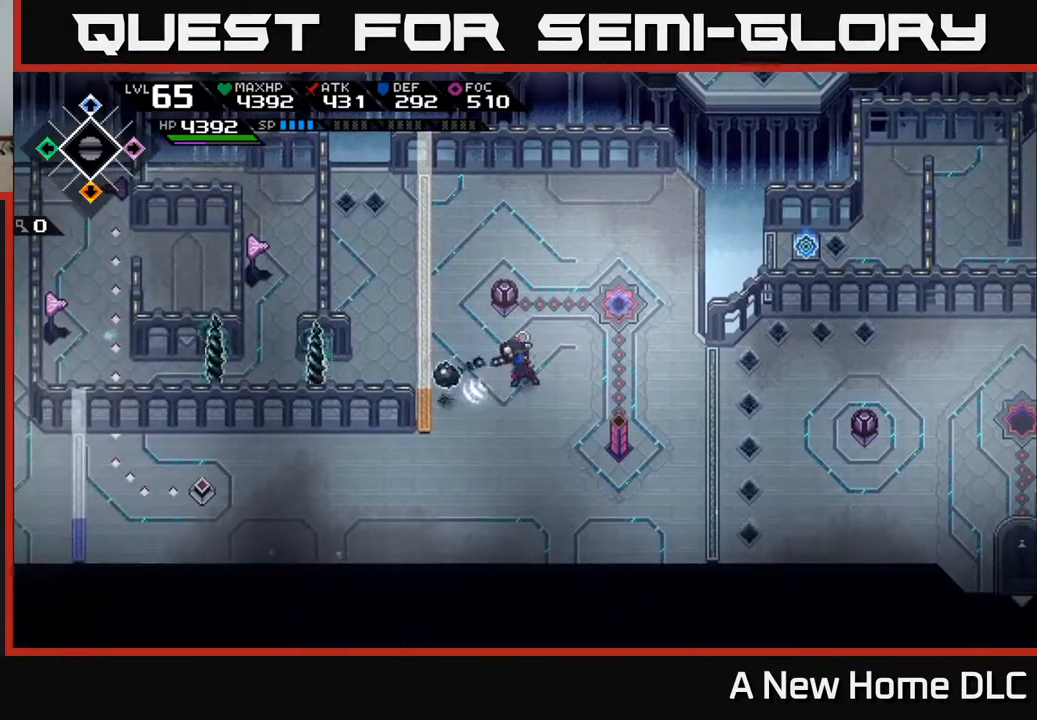
{"buttons": [], "left_stick": "center", "right_stick": "center", "events": [[100, "DPAD_LEFT", "down"], [183, "DPAD_LEFT", "up"]]}
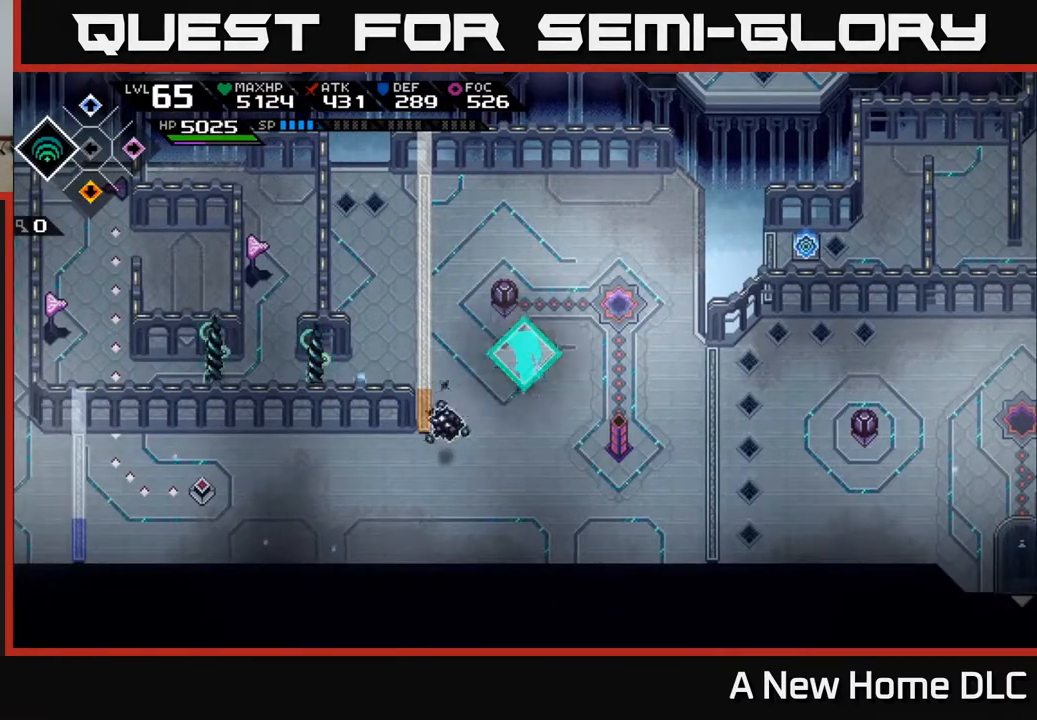
{"buttons": [], "left_stick": "center", "right_stick": "center", "events": [[183, "DPAD_RIGHT", "down"], [300, "DPAD_RIGHT", "up"]]}
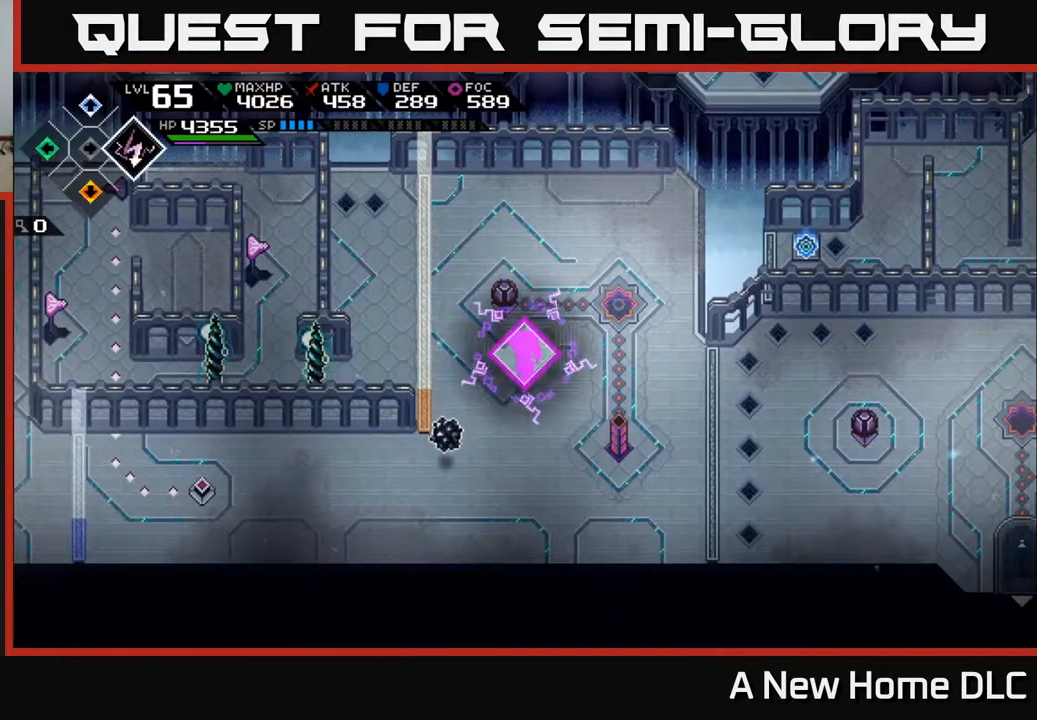
{"buttons": [], "left_stick": "down-right", "right_stick": "center", "events": [[200, "left_stick", "up-right"], [483, "left_stick", "down-right"]]}
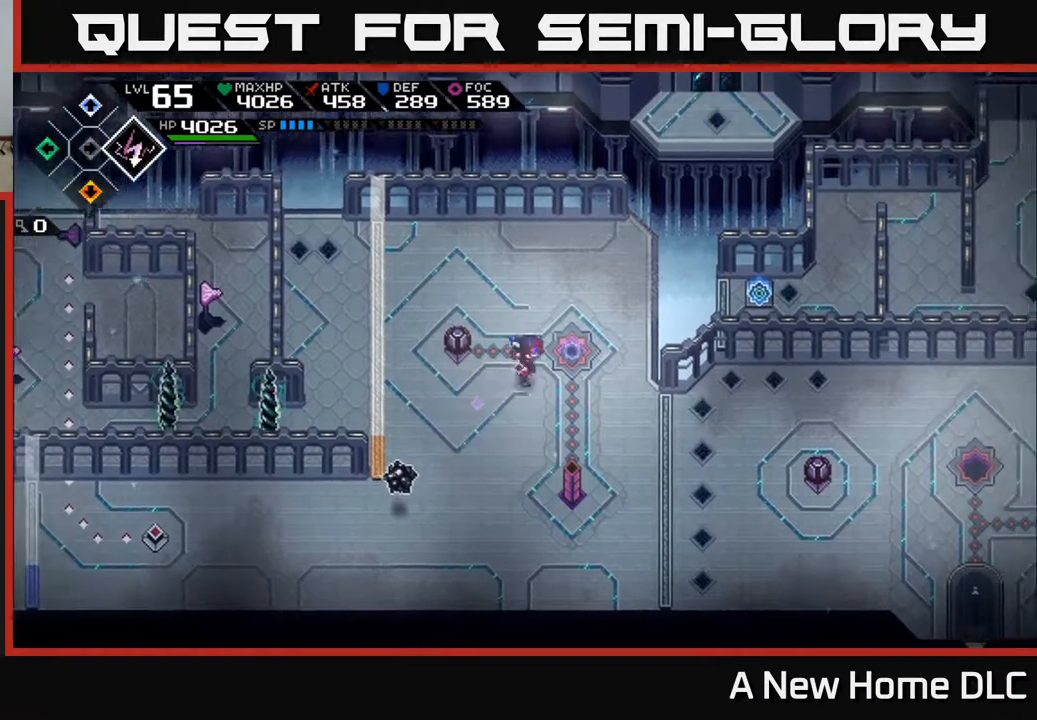
{"buttons": [], "left_stick": "up", "right_stick": "center", "events": [[17, "left_stick", "down"], [450, "left_stick", "center"], [500, "left_stick", "up"]]}
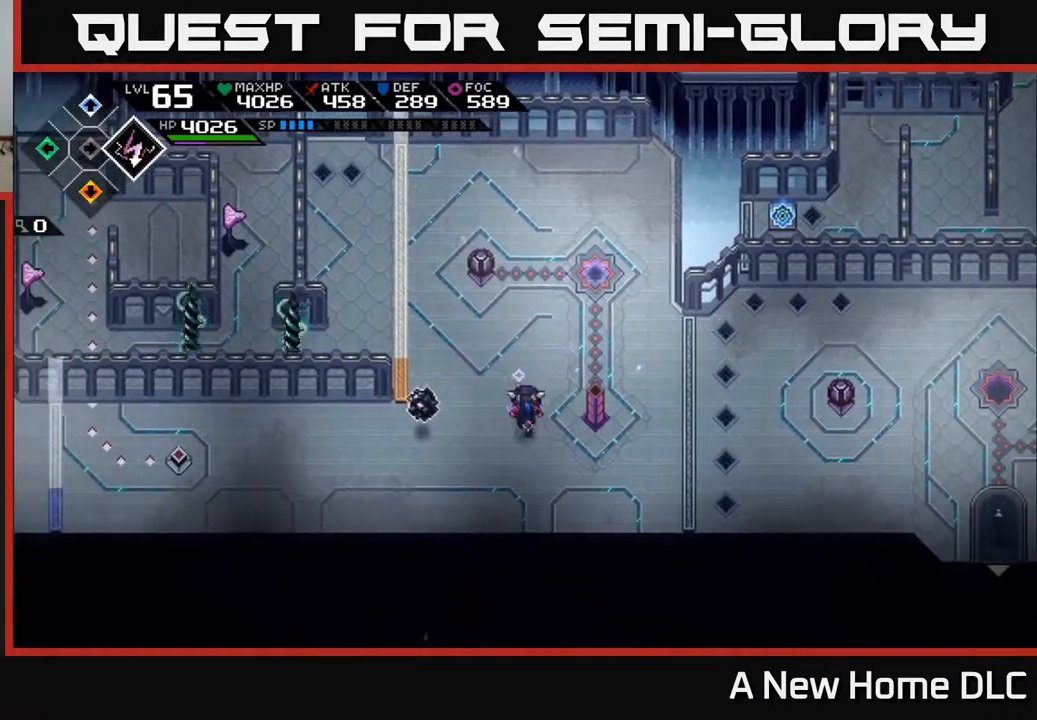
{"buttons": [], "left_stick": "down", "right_stick": "center", "events": [[400, "left_stick", "center"], [450, "left_stick", "down"]]}
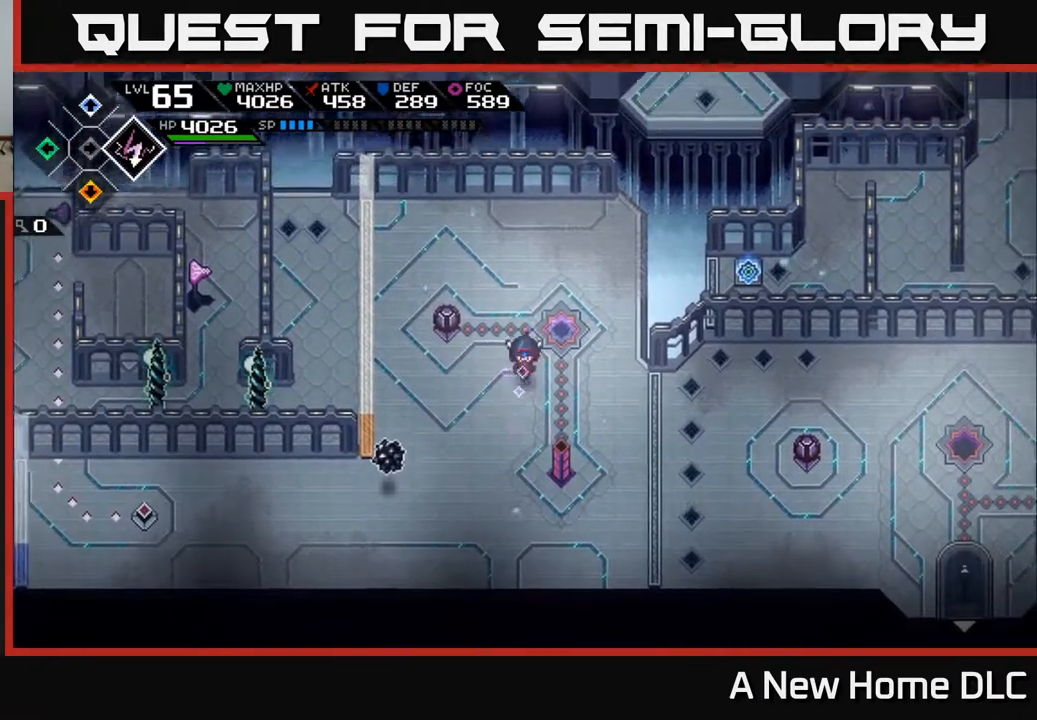
{"buttons": [], "left_stick": "down-left", "right_stick": "center", "events": [[433, "left_stick", "down-left"]]}
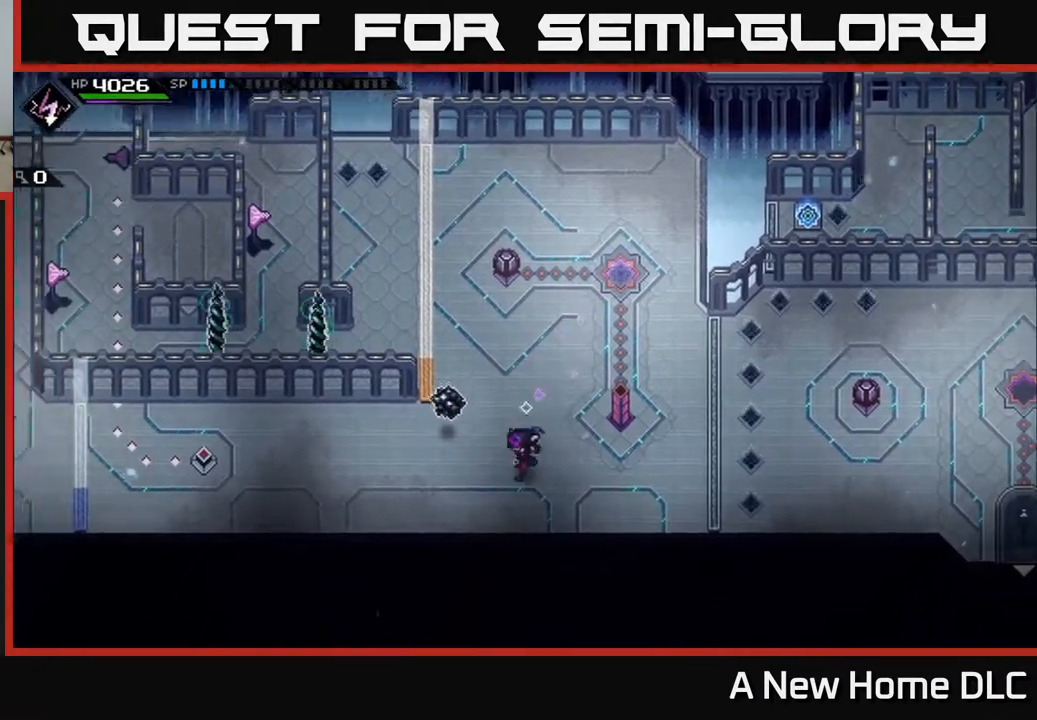
{"buttons": ["DPAD_RIGHT"], "left_stick": "center", "right_stick": "center", "events": [[300, "left_stick", "center"], [500, "DPAD_RIGHT", "down"]]}
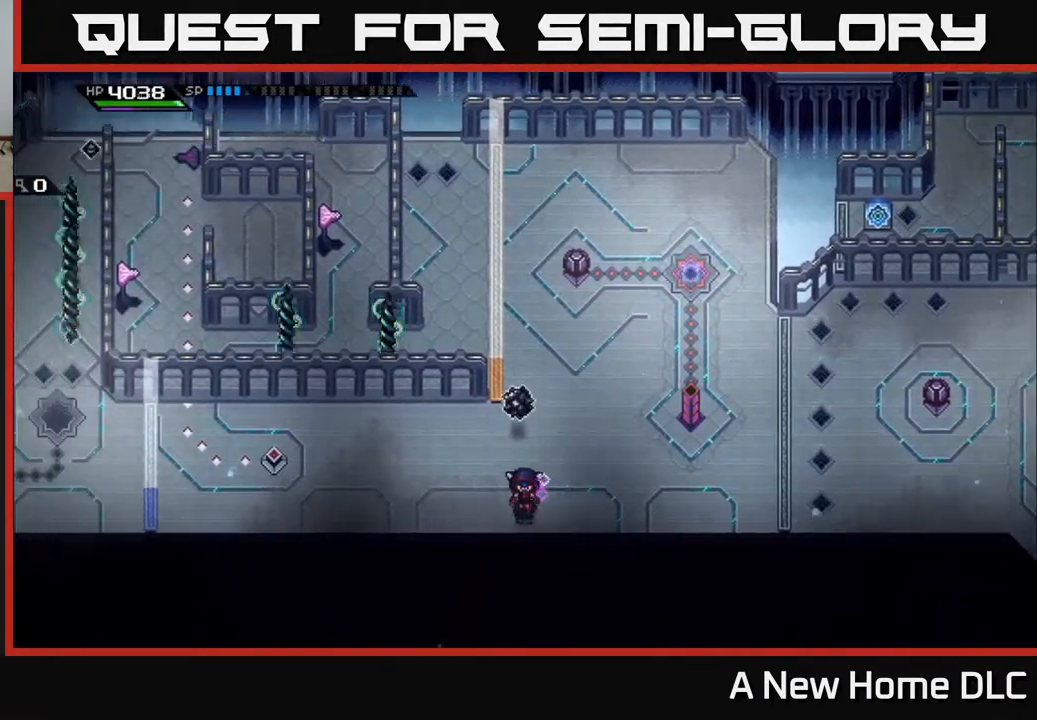
{"buttons": [], "left_stick": "center", "right_stick": "center", "events": [[117, "DPAD_RIGHT", "up"], [300, "left_stick", "up"], [417, "X", "down"], [483, "X", "up"], [500, "left_stick", "center"]]}